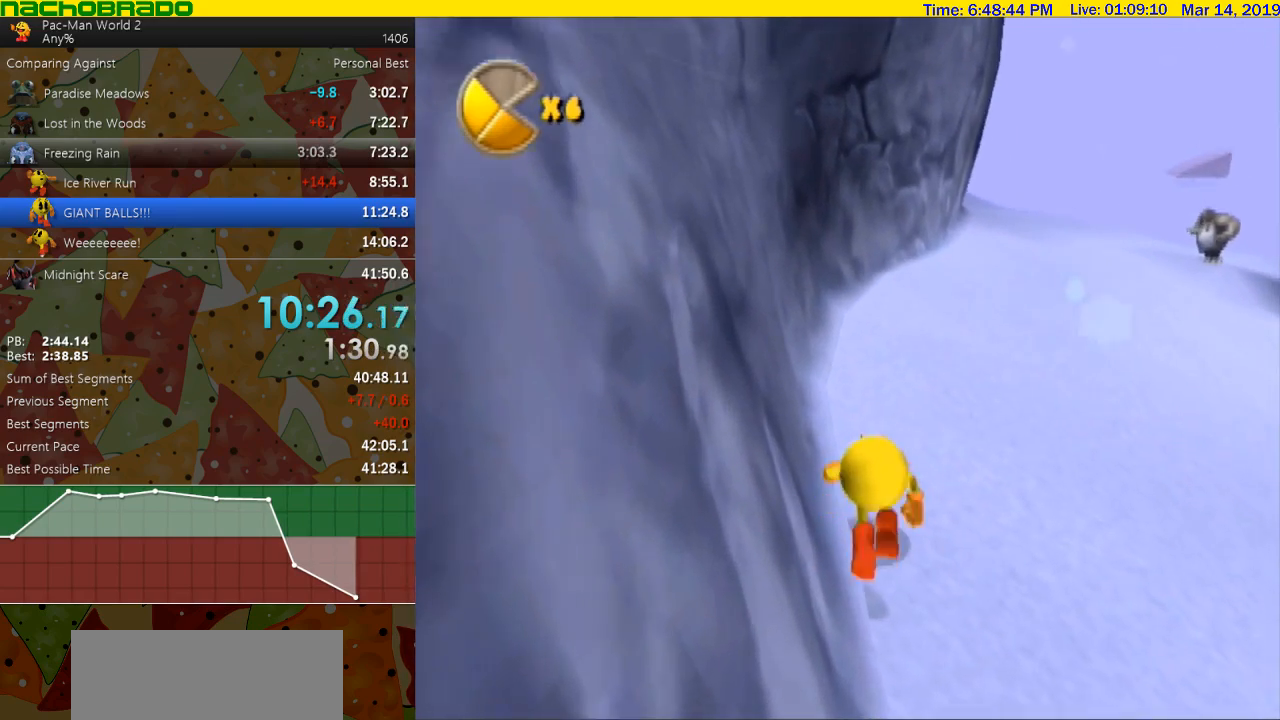
Gameplay with a controller (Nintendo layout); each line is a JSON object with the inputs held at the frame after it. "events" lists button and stick changes between this image and that frame as [ms after this image, input, new state], when the widget could be followed in between. Not read: L3 R3.
{"buttons": ["B"], "left_stick": "center", "right_stick": "center", "events": [[117, "left_stick", "center"]]}
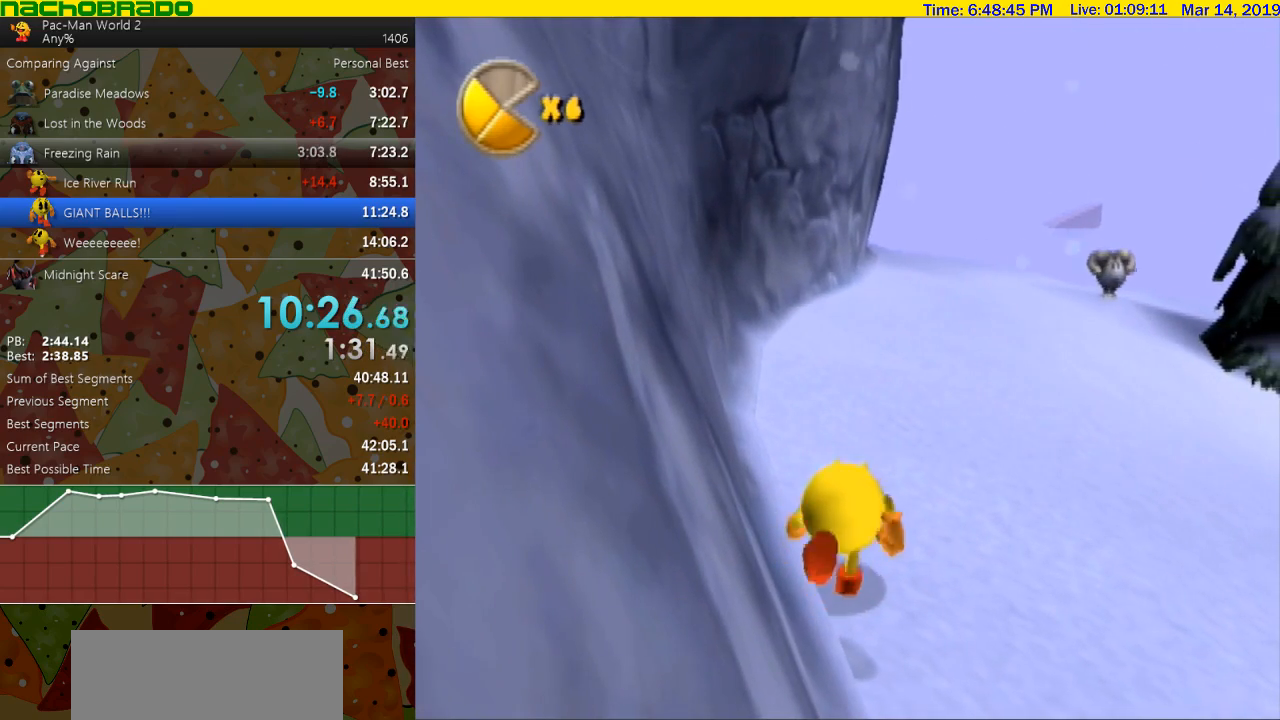
{"buttons": ["B"], "left_stick": "center", "right_stick": "center", "events": []}
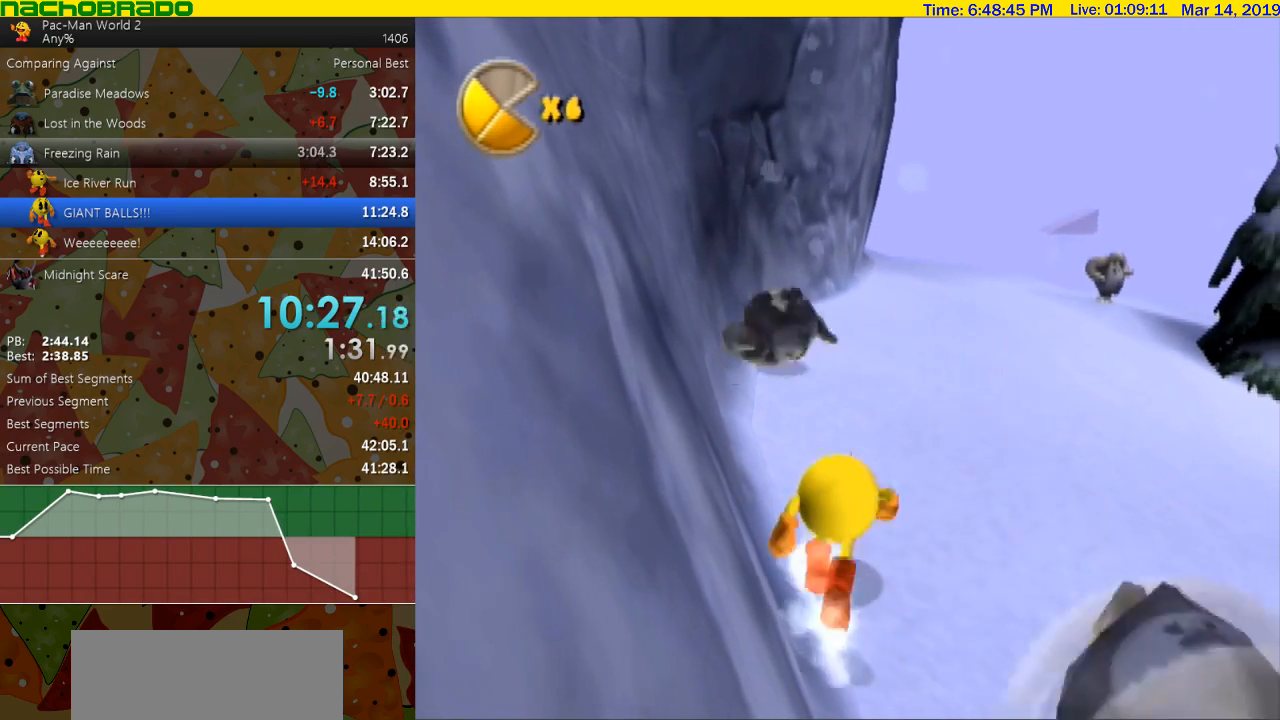
{"buttons": [], "left_stick": "up", "right_stick": "center", "events": [[267, "B", "up"], [267, "left_stick", "up-right"], [417, "left_stick", "up"]]}
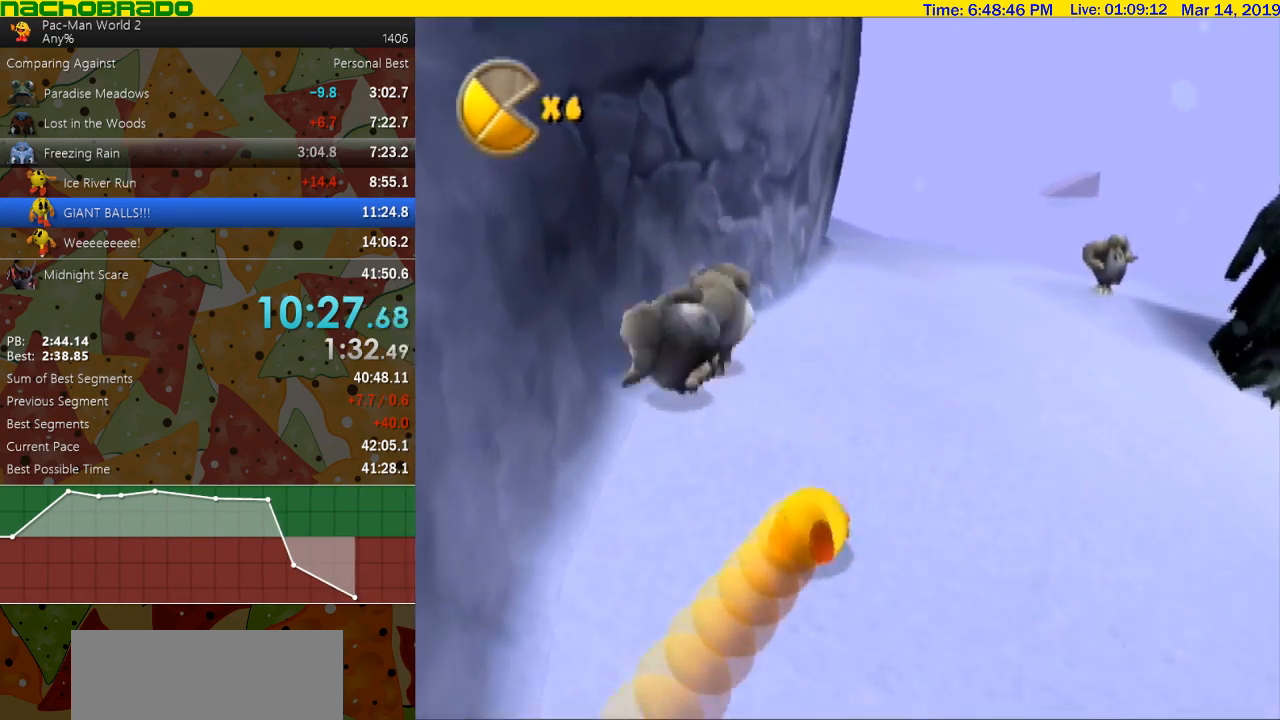
{"buttons": [], "left_stick": "up", "right_stick": "right", "events": [[300, "right_stick", "right"]]}
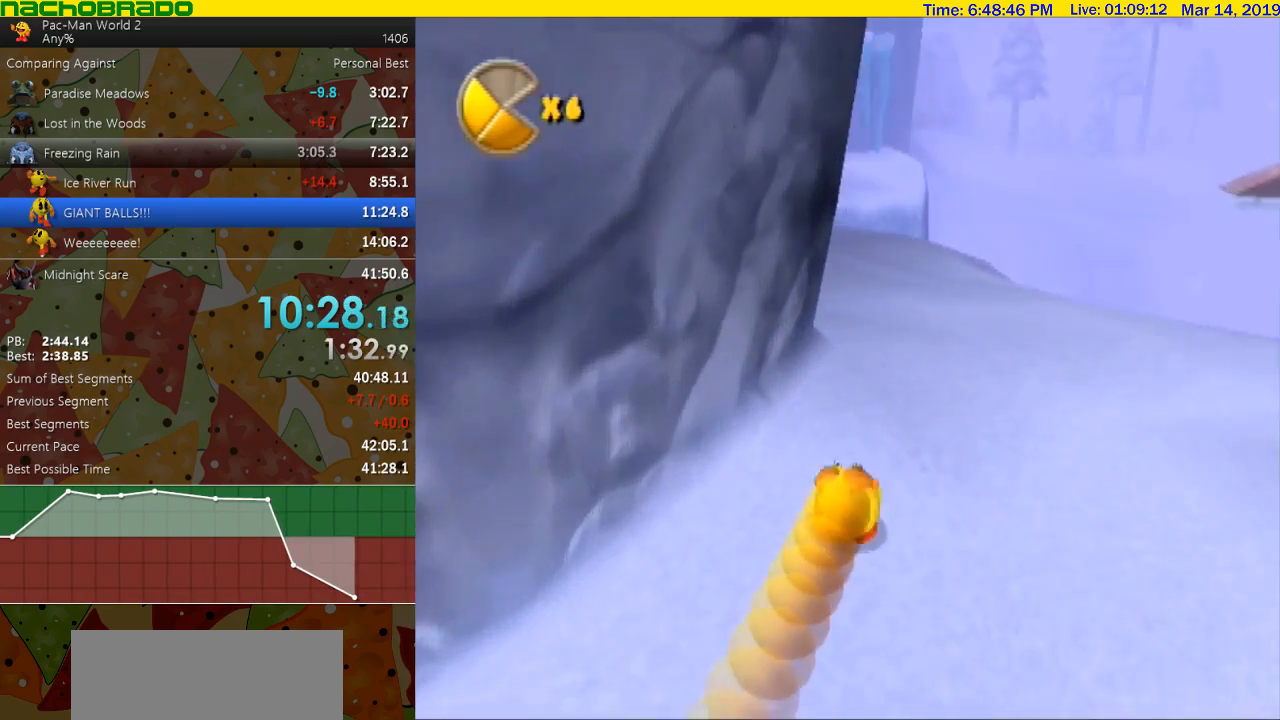
{"buttons": ["B"], "left_stick": "up", "right_stick": "center", "events": [[367, "right_stick", "center"], [417, "B", "down"]]}
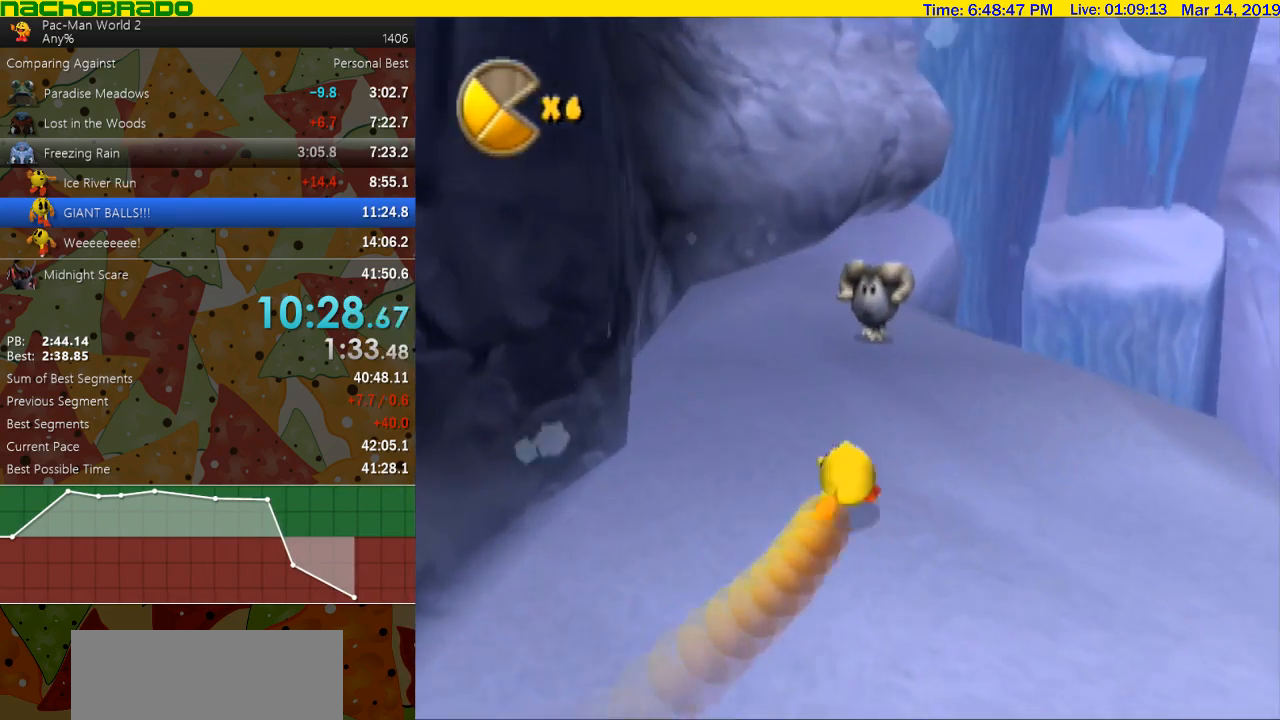
{"buttons": ["B"], "left_stick": "up", "right_stick": "center", "events": [[83, "left_stick", "center"], [233, "left_stick", "left"], [383, "left_stick", "up"]]}
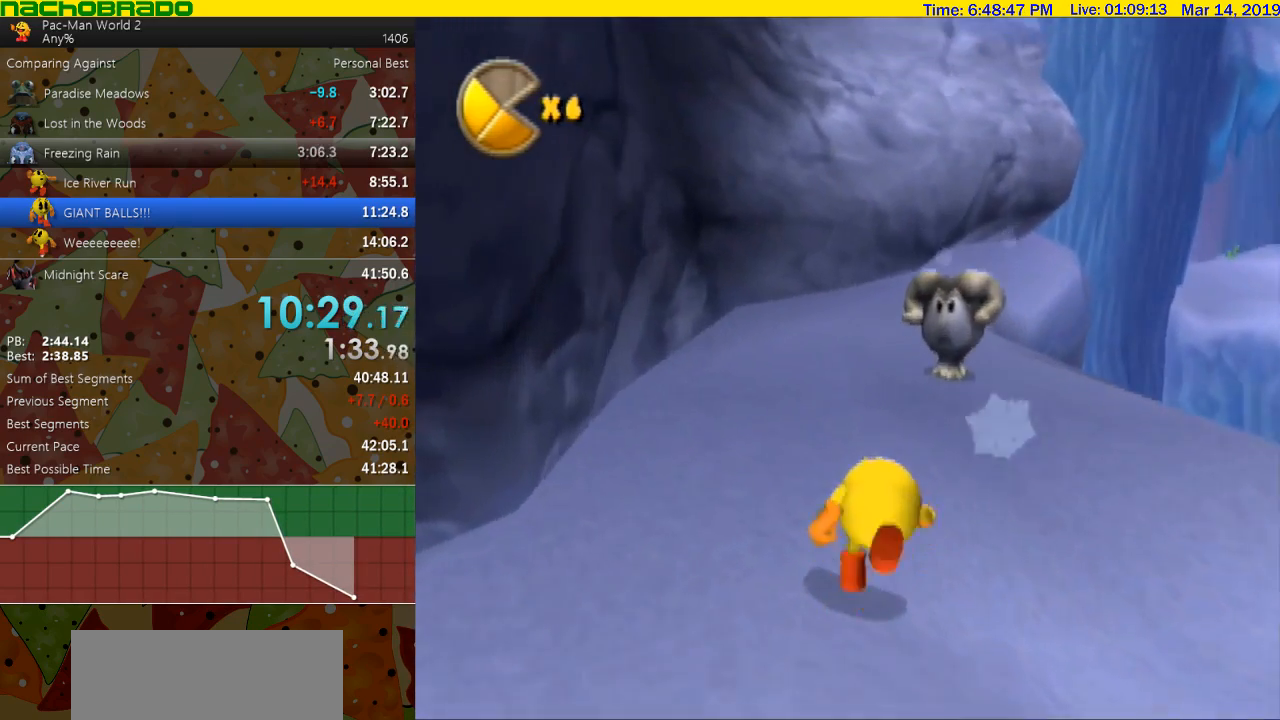
{"buttons": [], "left_stick": "up-right", "right_stick": "left", "events": [[133, "B", "up"], [400, "right_stick", "left"], [450, "left_stick", "up-right"]]}
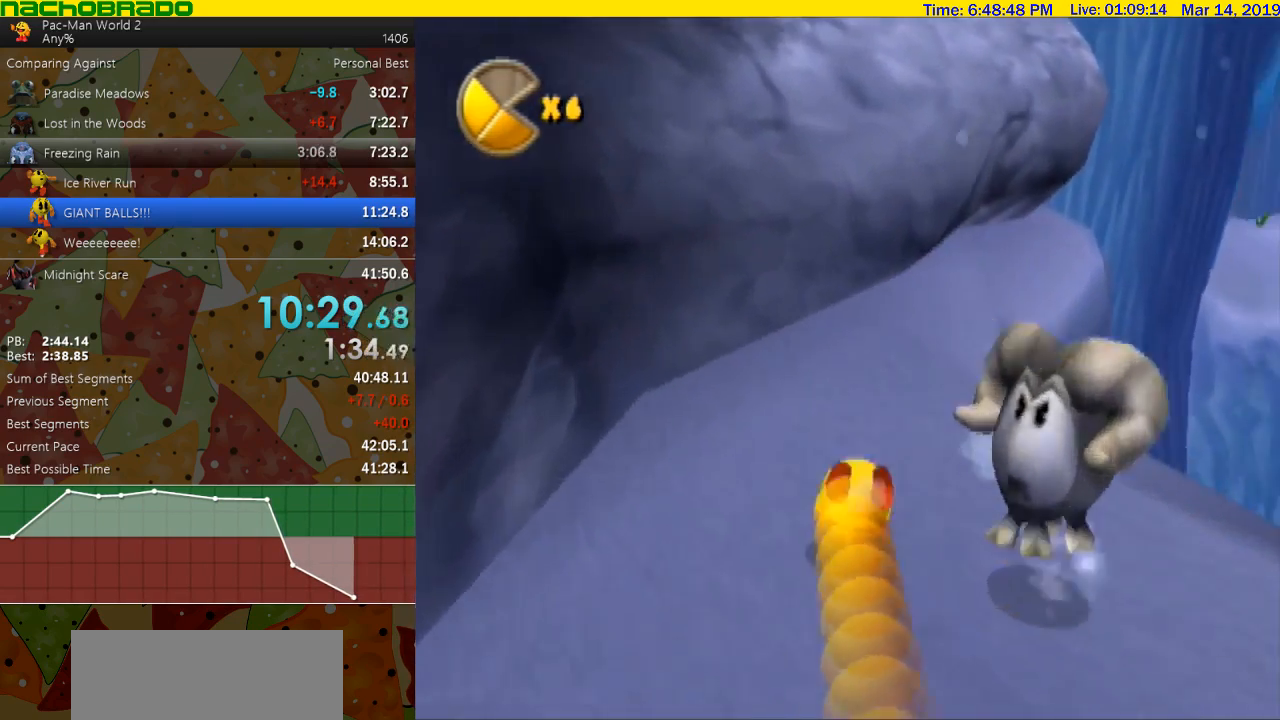
{"buttons": ["B"], "left_stick": "right", "right_stick": "center", "events": [[50, "left_stick", "up"], [50, "right_stick", "center"], [200, "B", "down"], [367, "left_stick", "center"], [483, "left_stick", "right"]]}
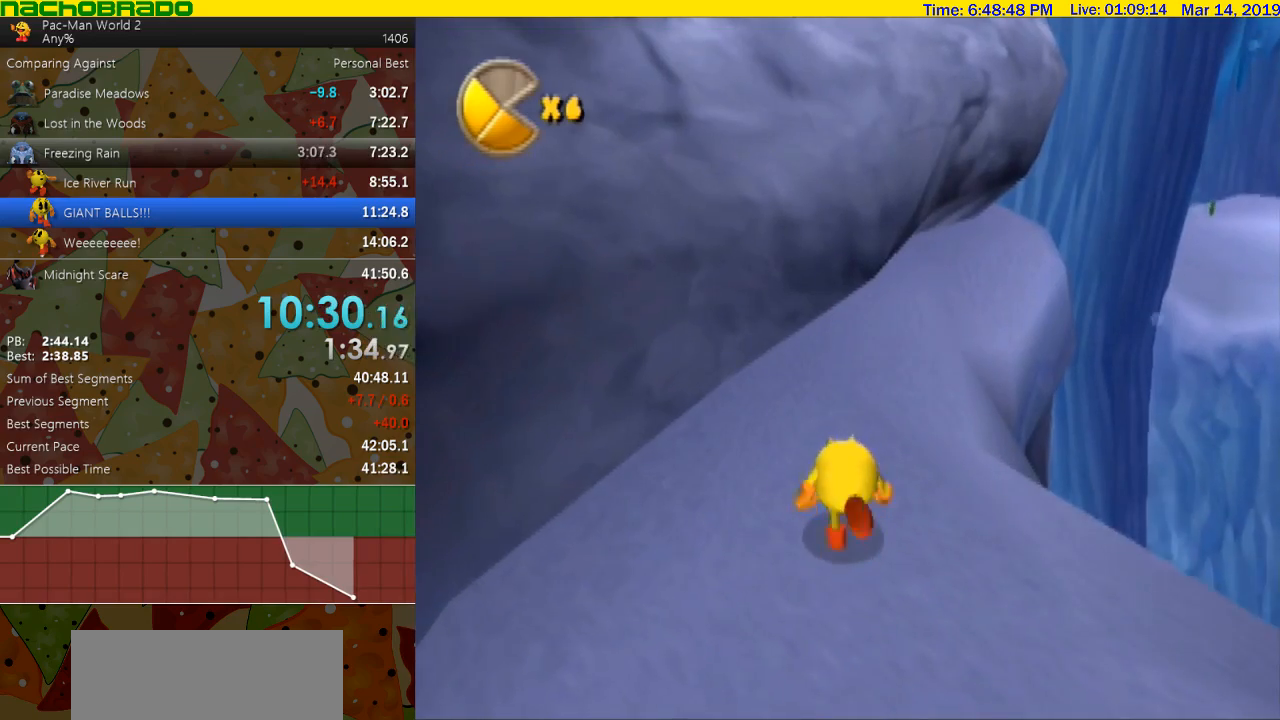
{"buttons": ["B"], "left_stick": "up", "right_stick": "center", "events": [[300, "left_stick", "up"]]}
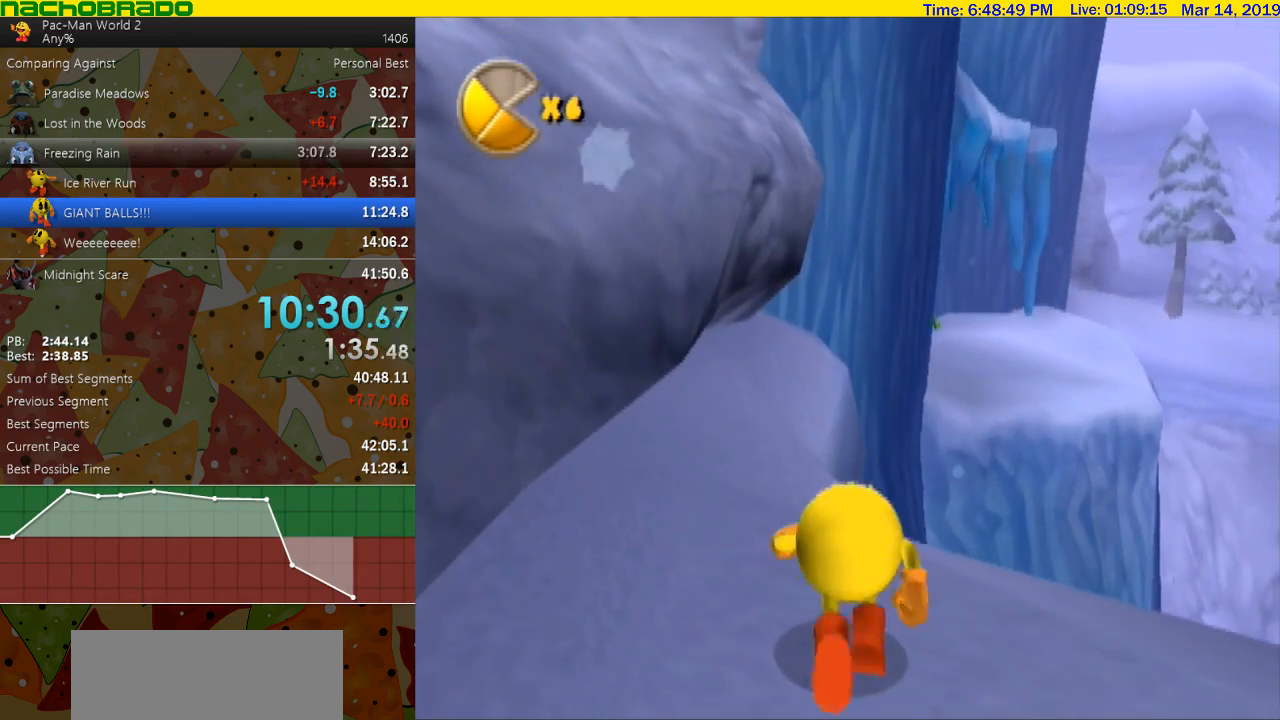
{"buttons": [], "left_stick": "up-left", "right_stick": "center", "events": [[133, "B", "up"], [367, "left_stick", "up-left"]]}
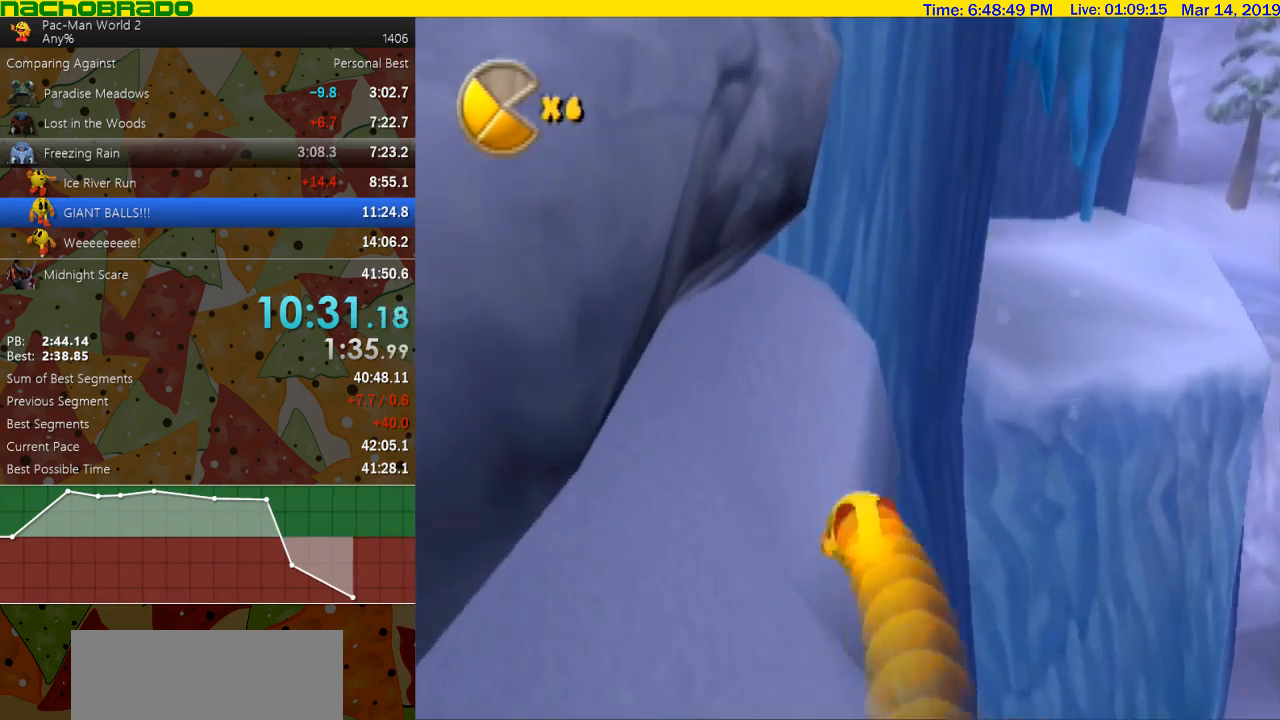
{"buttons": [], "left_stick": "up-right", "right_stick": "center", "events": [[83, "left_stick", "up"], [200, "left_stick", "up-right"]]}
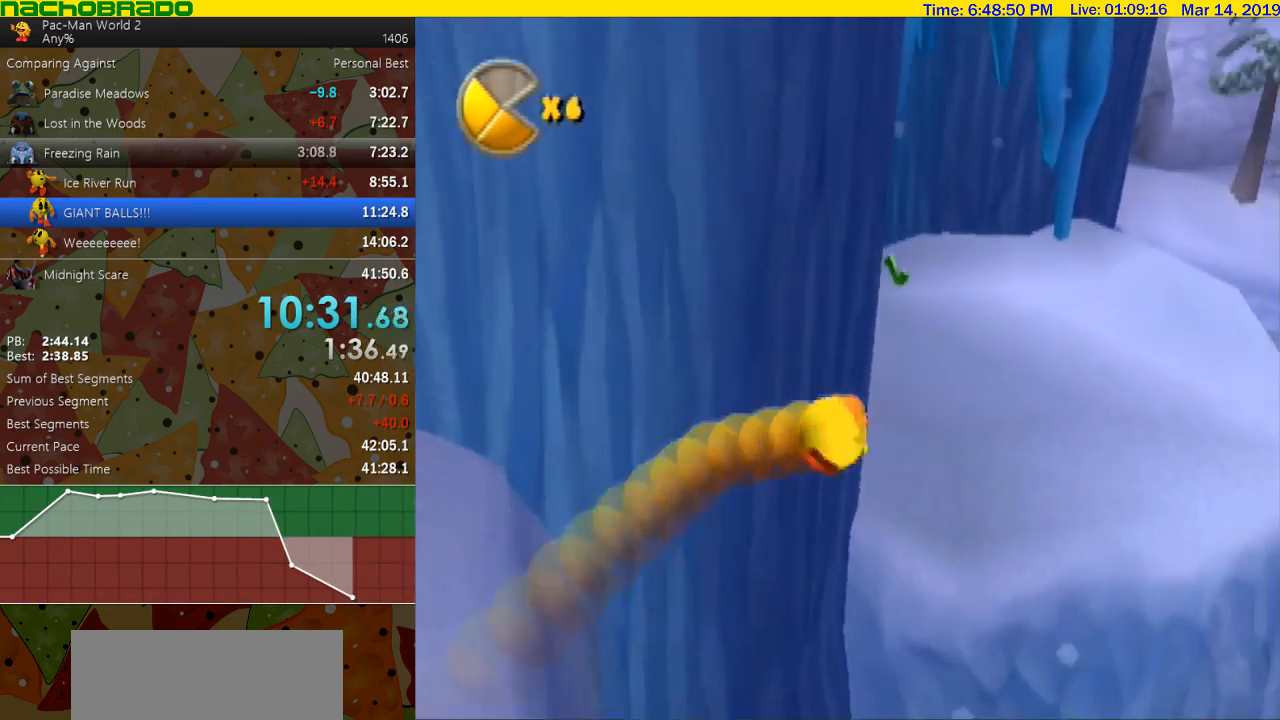
{"buttons": [], "left_stick": "up", "right_stick": "center", "events": [[117, "right_stick", "right"], [150, "left_stick", "up-left"], [450, "left_stick", "up"], [450, "right_stick", "center"]]}
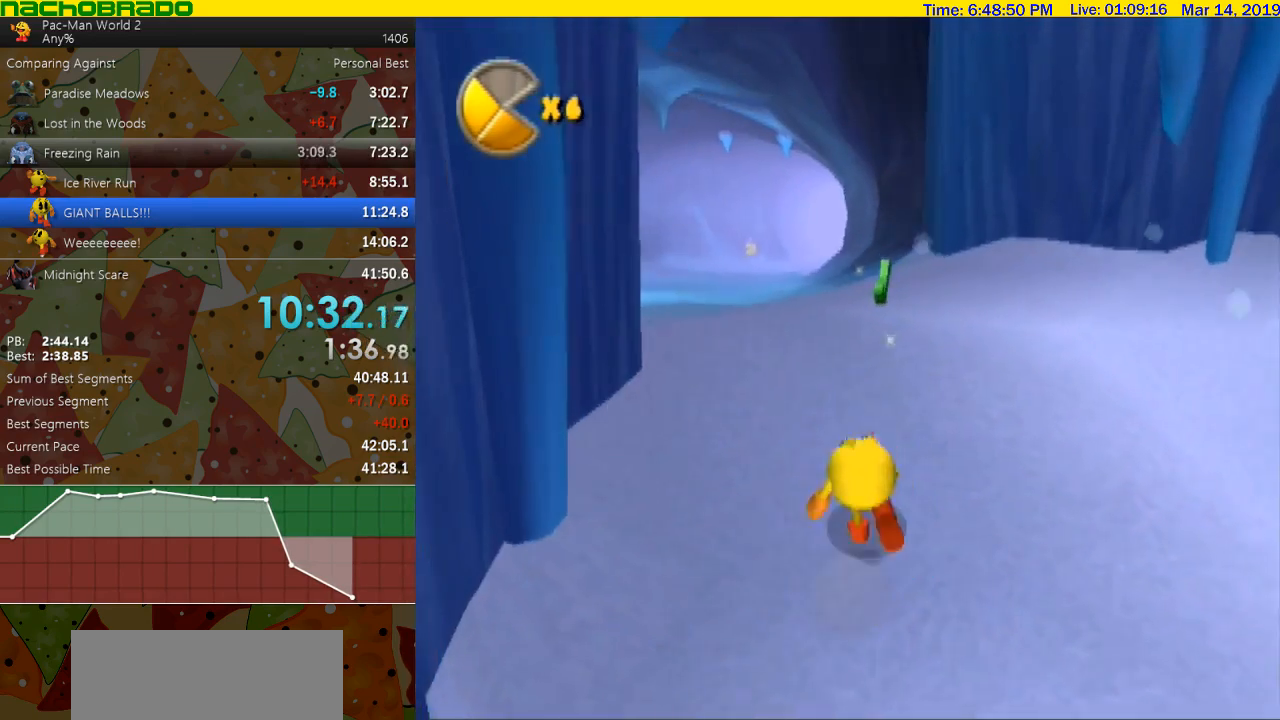
{"buttons": ["B"], "left_stick": "center", "right_stick": "center", "events": [[17, "B", "down"], [167, "left_stick", "center"], [300, "left_stick", "left"], [433, "left_stick", "center"]]}
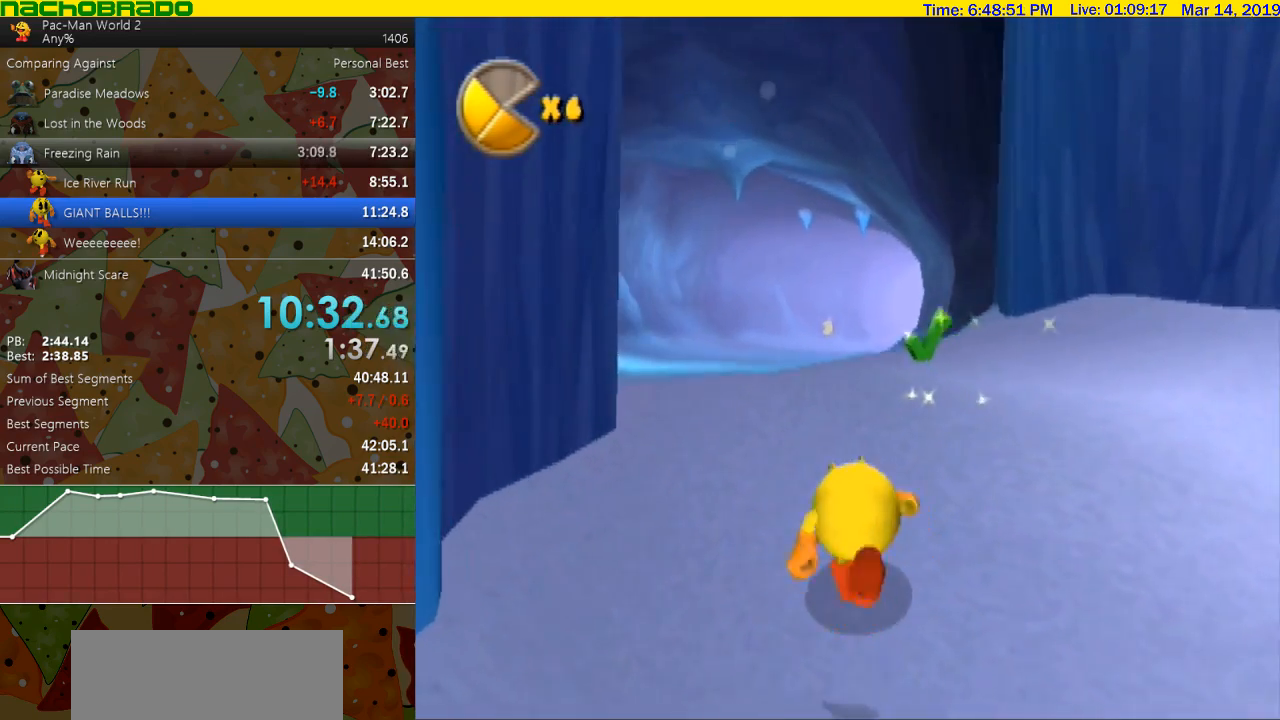
{"buttons": [], "left_stick": "center", "right_stick": "center", "events": [[133, "left_stick", "left"], [200, "left_stick", "center"], [433, "B", "up"]]}
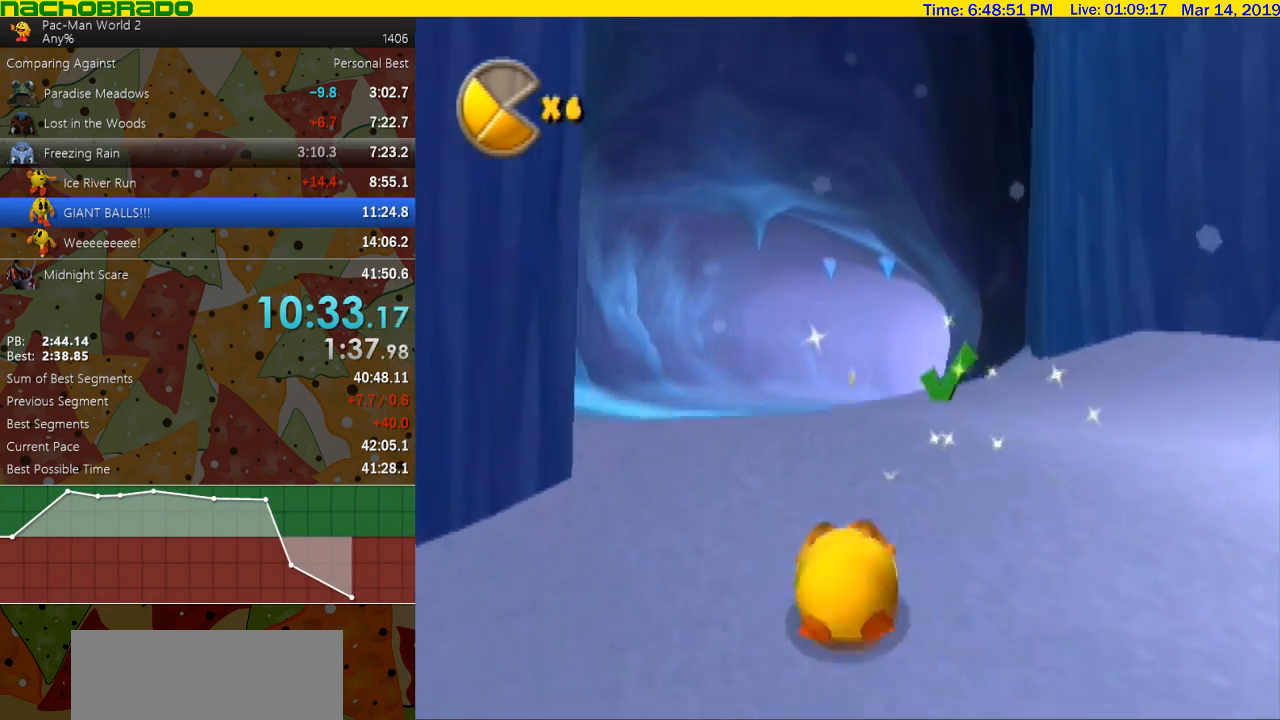
{"buttons": [], "left_stick": "center", "right_stick": "center", "events": []}
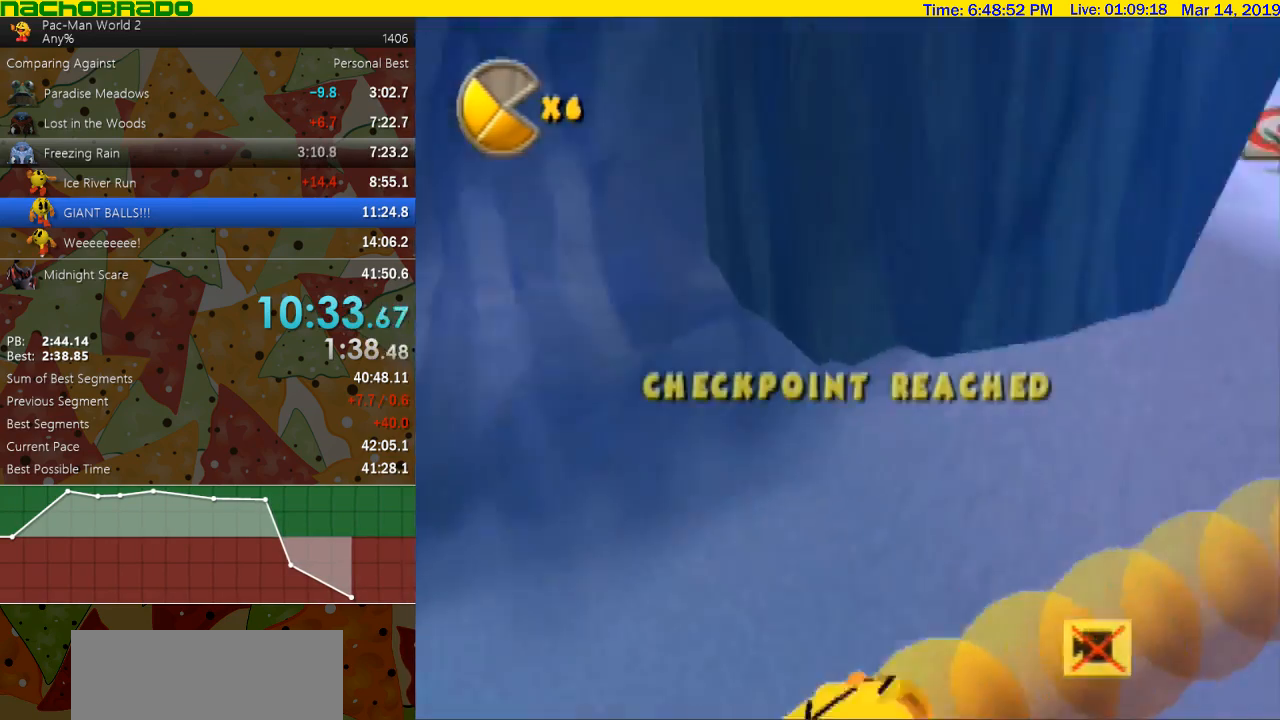
{"buttons": ["B"], "left_stick": "down", "right_stick": "center", "events": [[233, "left_stick", "down"], [450, "B", "down"]]}
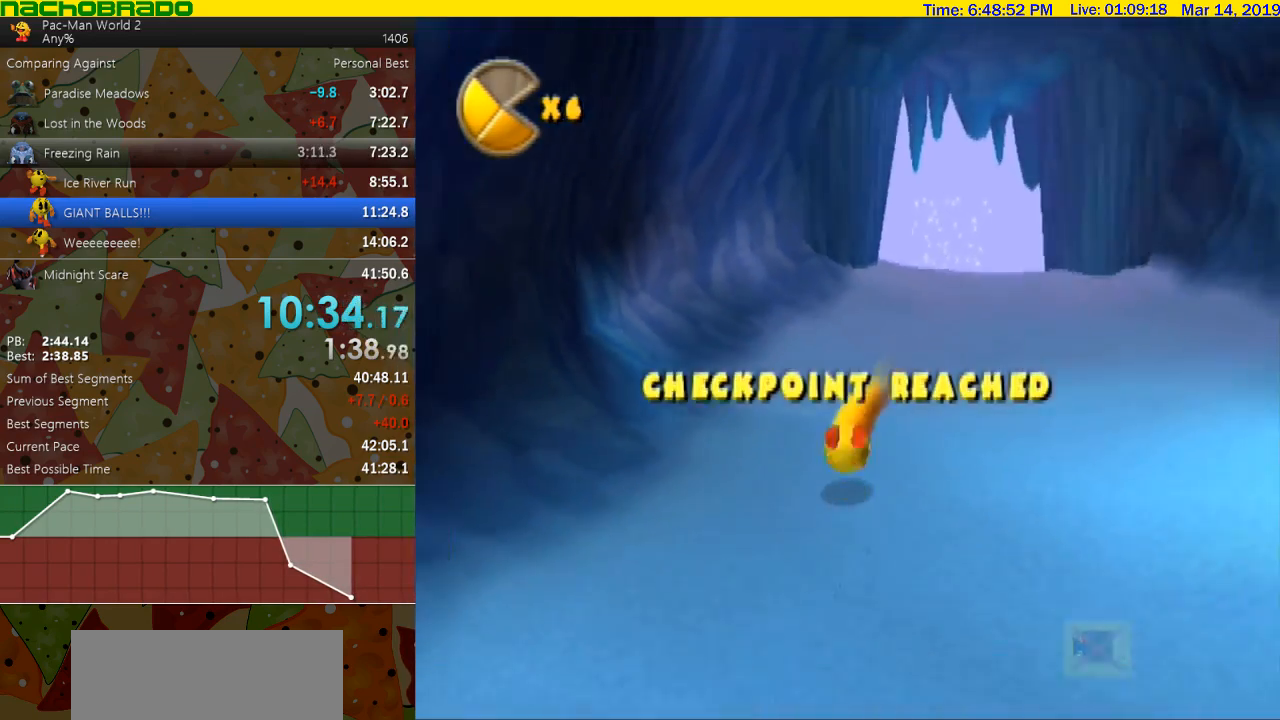
{"buttons": ["B"], "left_stick": "center", "right_stick": "center", "events": [[450, "left_stick", "center"]]}
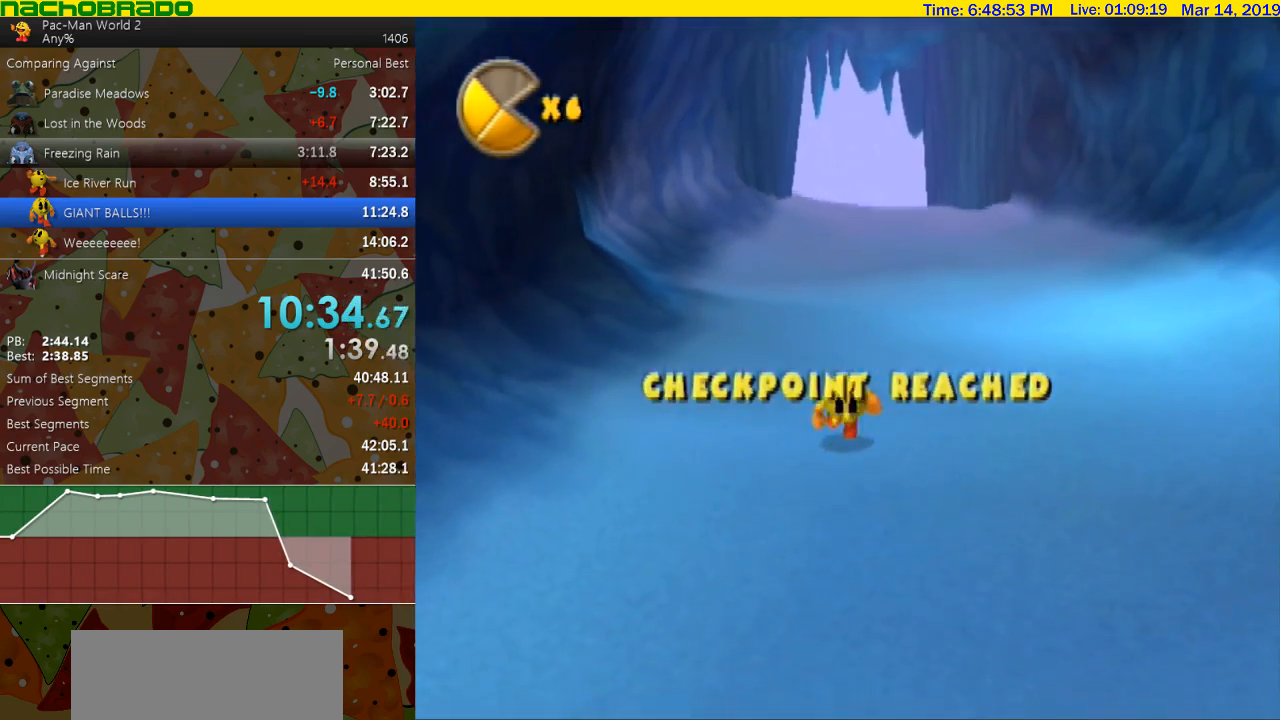
{"buttons": ["B"], "left_stick": "center", "right_stick": "center", "events": [[383, "left_stick", "right"], [450, "left_stick", "center"]]}
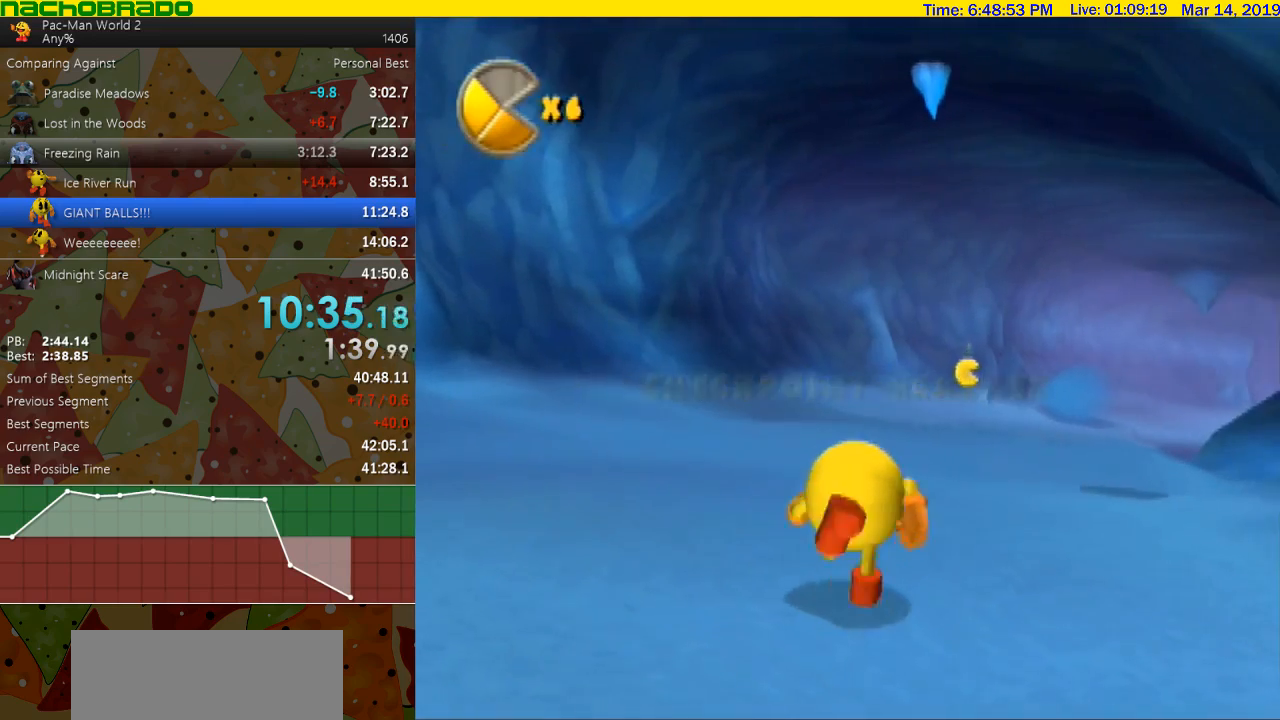
{"buttons": [], "left_stick": "center", "right_stick": "center", "events": [[150, "B", "up"]]}
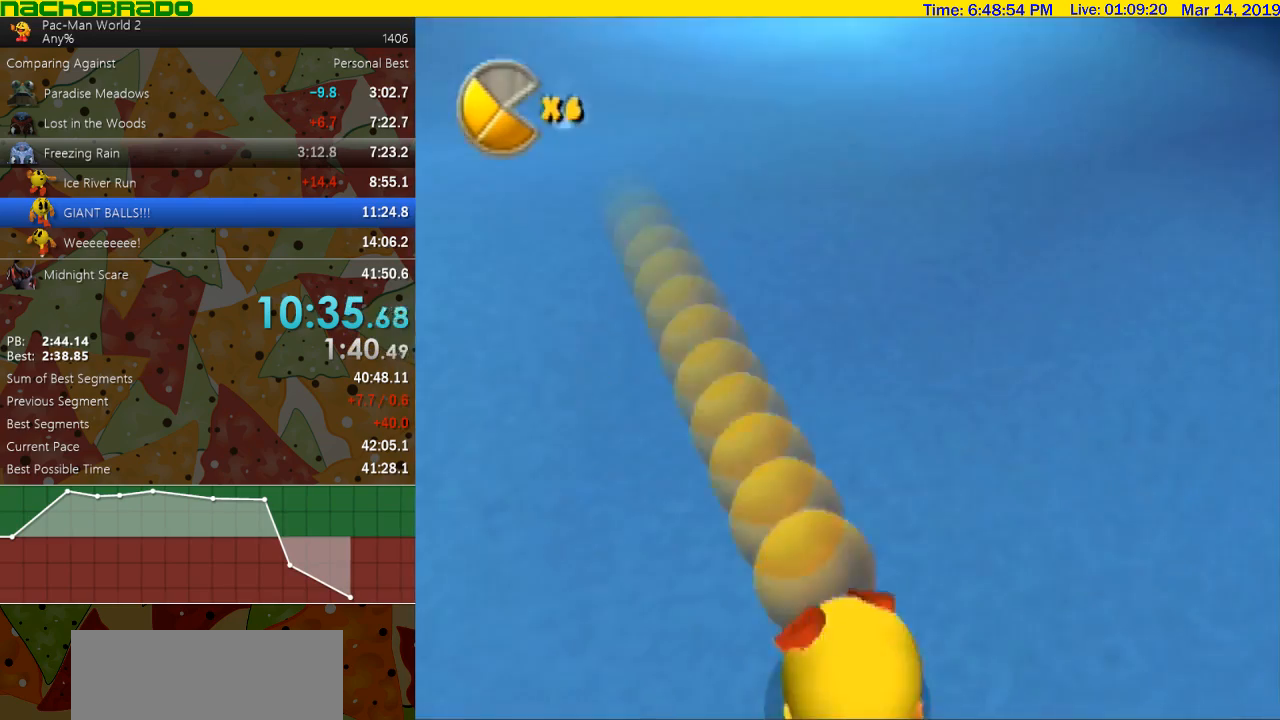
{"buttons": [], "left_stick": "center", "right_stick": "center", "events": []}
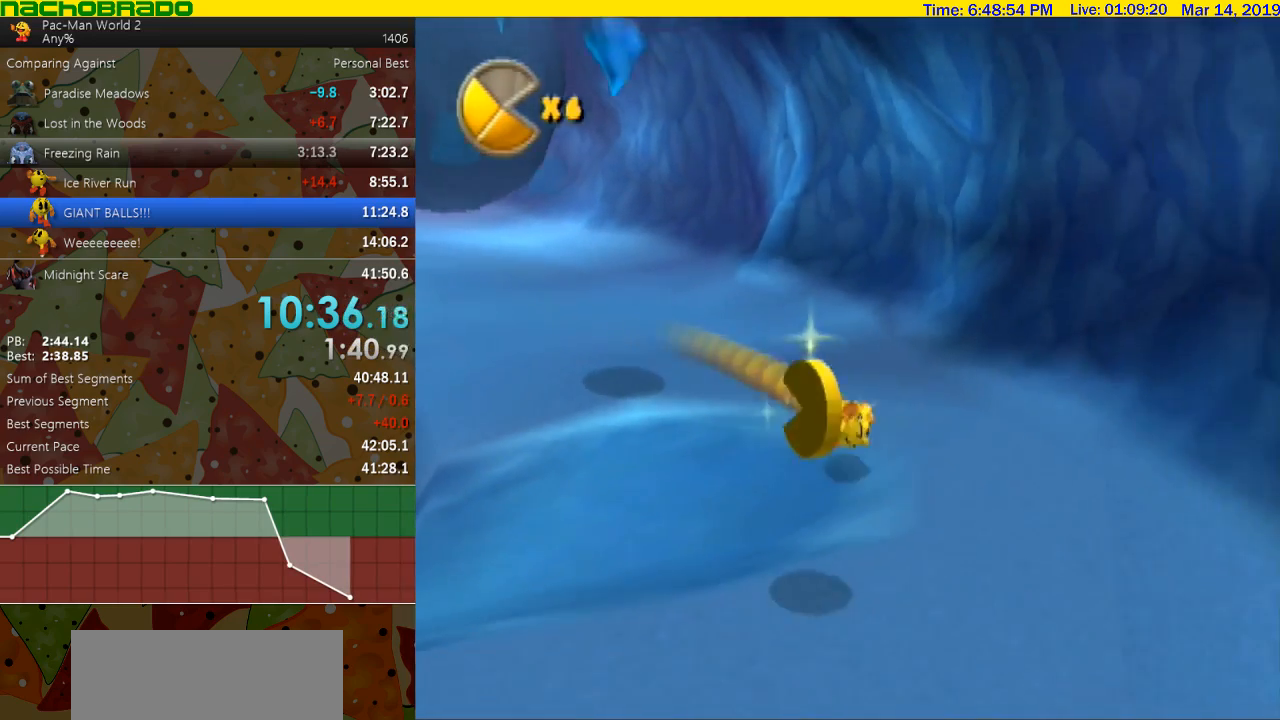
{"buttons": [], "left_stick": "down-left", "right_stick": "center", "events": [[50, "left_stick", "down-right"], [450, "left_stick", "down-left"]]}
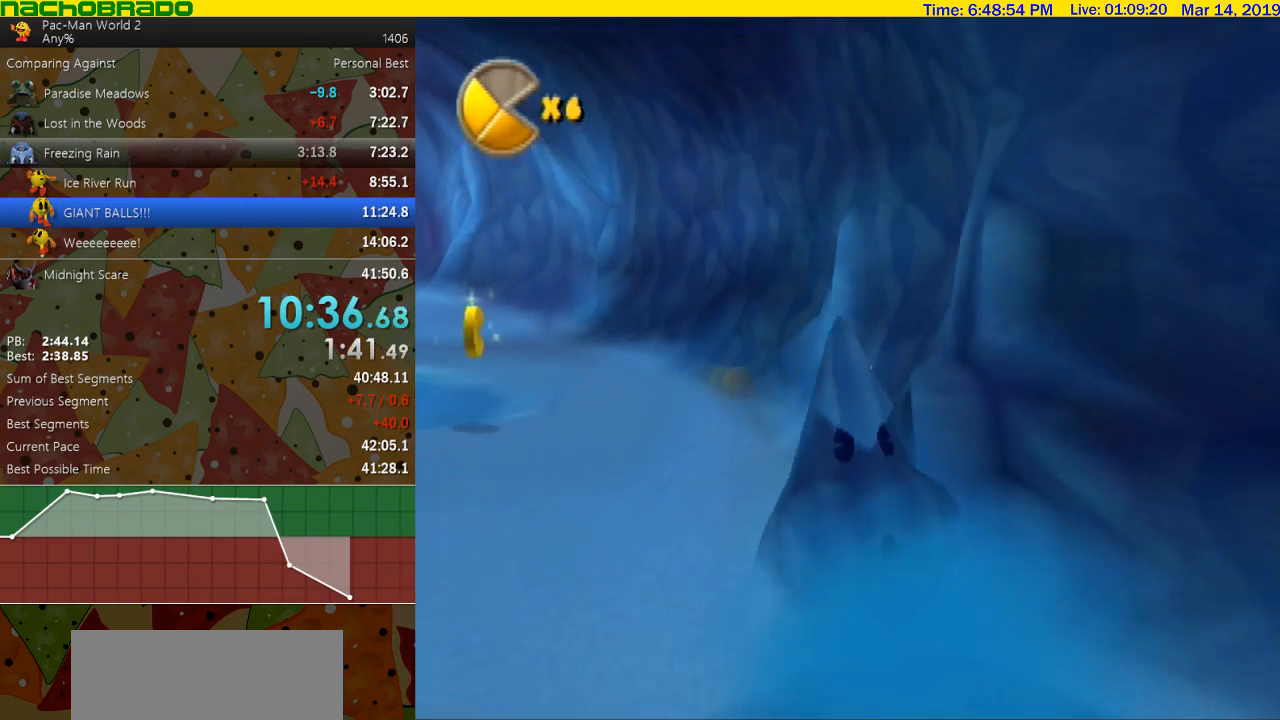
{"buttons": [], "left_stick": "down-right", "right_stick": "center", "events": [[450, "left_stick", "down-right"]]}
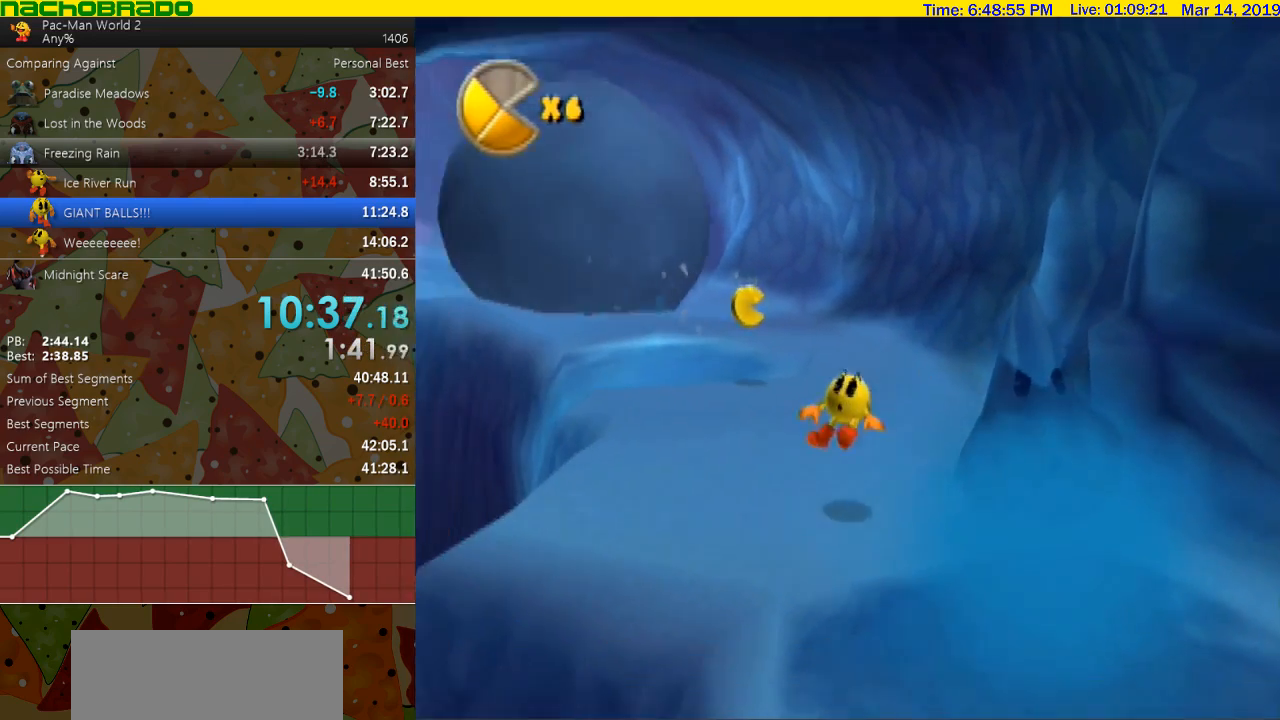
{"buttons": ["B"], "left_stick": "right", "right_stick": "center", "events": [[17, "left_stick", "right"], [267, "left_stick", "down-right"], [300, "B", "down"], [450, "left_stick", "right"]]}
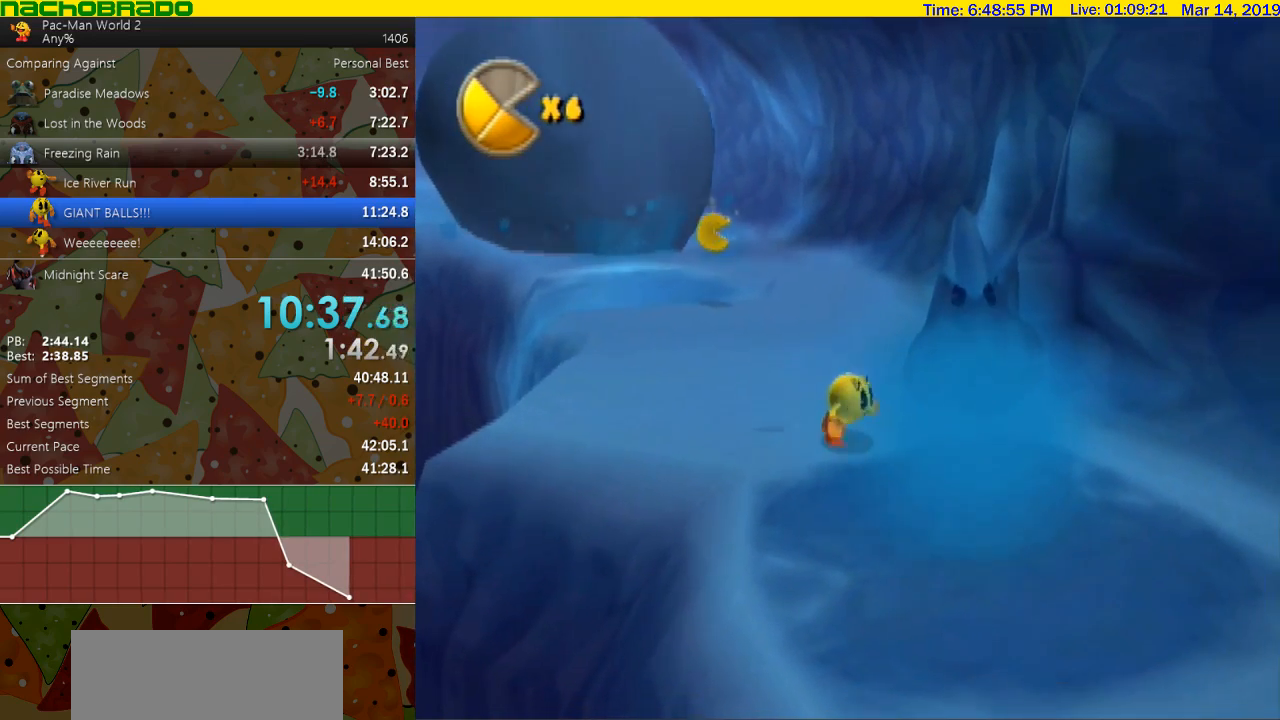
{"buttons": ["B"], "left_stick": "left", "right_stick": "center", "events": [[150, "left_stick", "center"], [483, "left_stick", "left"]]}
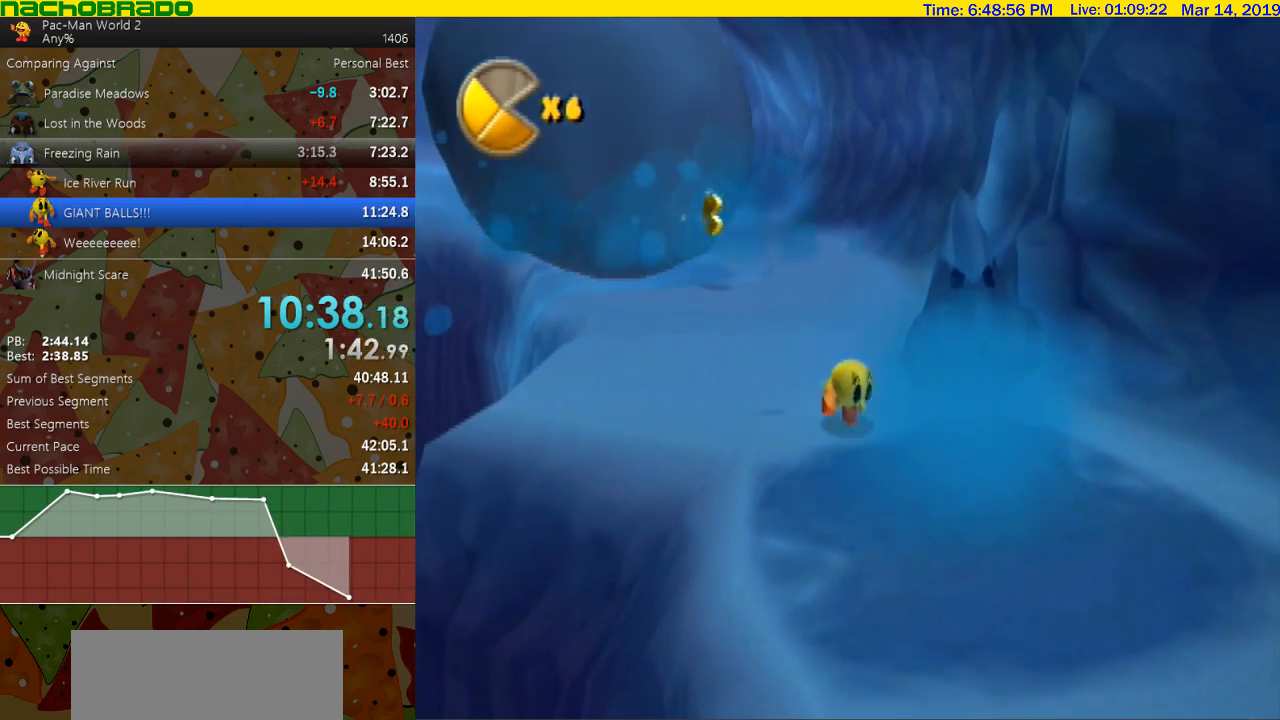
{"buttons": [], "left_stick": "down", "right_stick": "center", "events": [[150, "left_stick", "center"], [367, "B", "up"], [450, "left_stick", "down"]]}
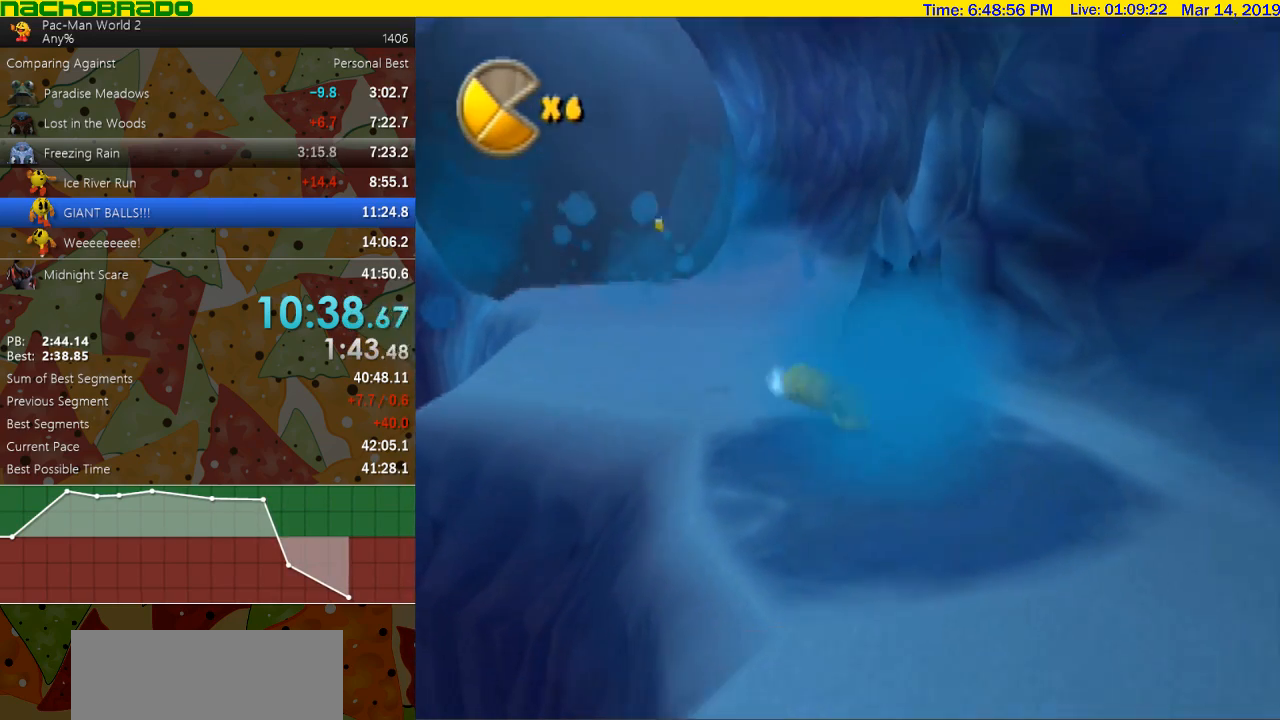
{"buttons": [], "left_stick": "down", "right_stick": "center", "events": []}
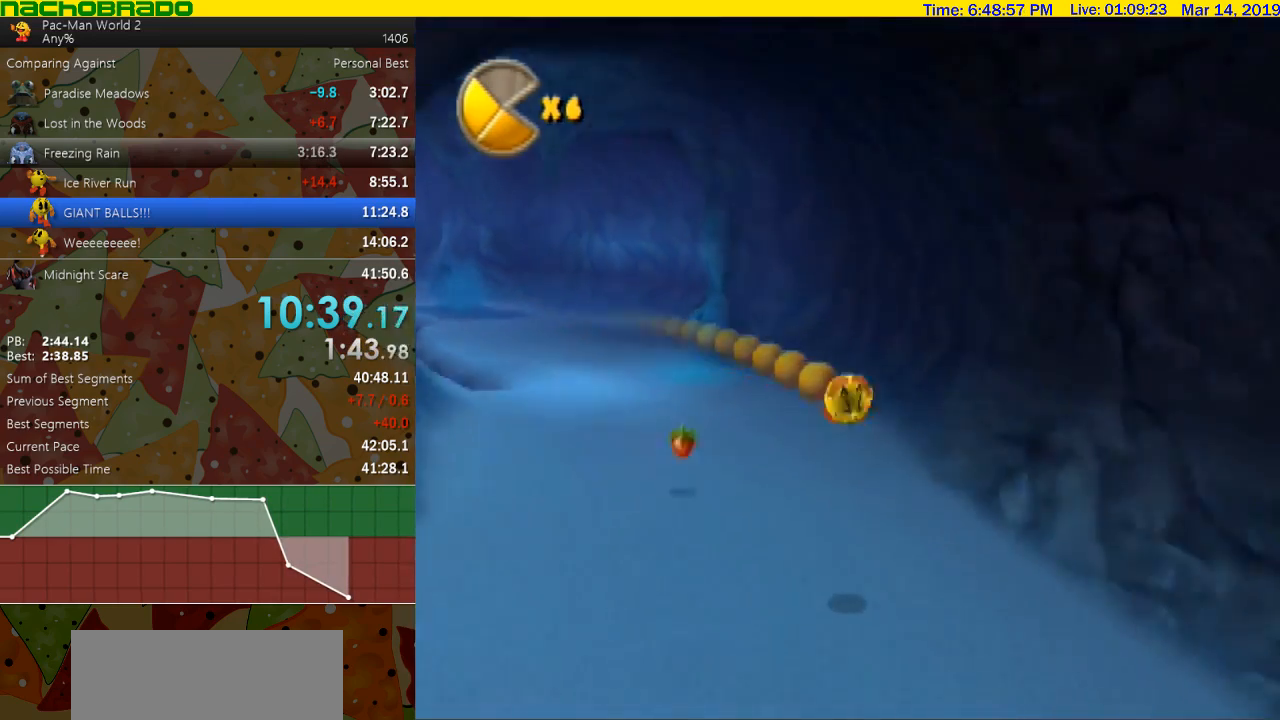
{"buttons": [], "left_stick": "down", "right_stick": "center", "events": [[17, "left_stick", "down-right"], [333, "left_stick", "down"]]}
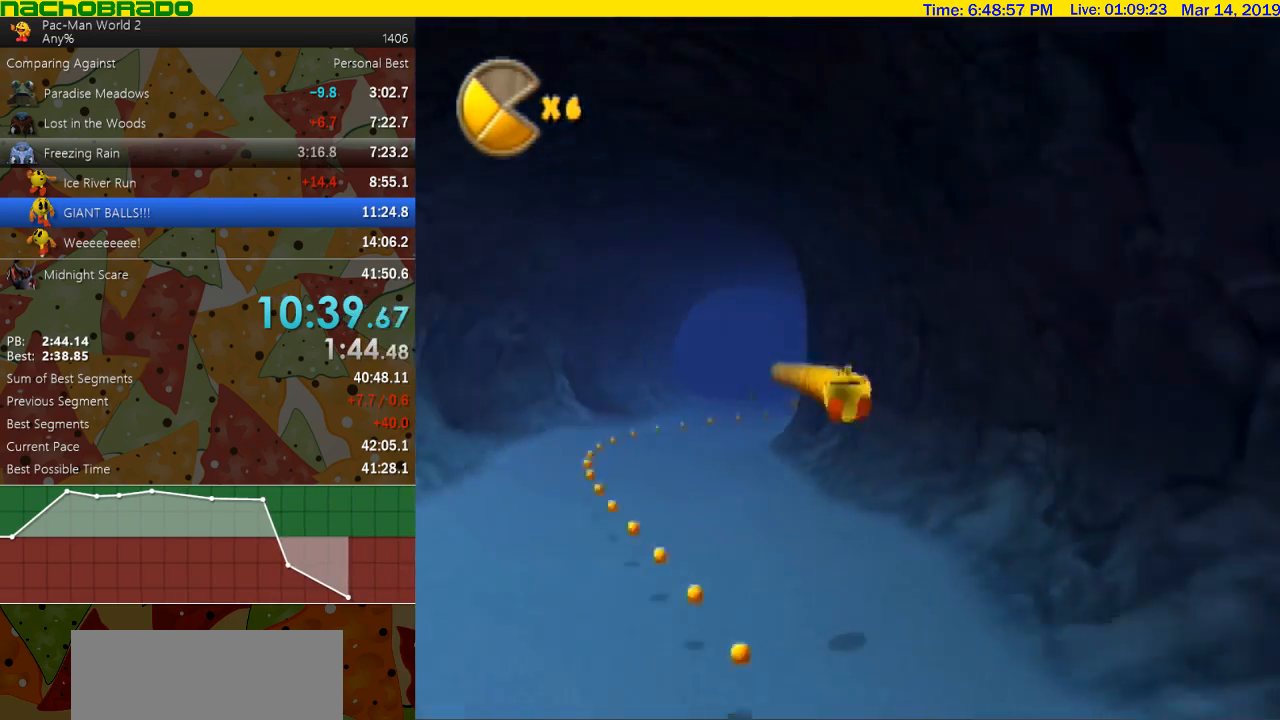
{"buttons": [], "left_stick": "down", "right_stick": "center", "events": []}